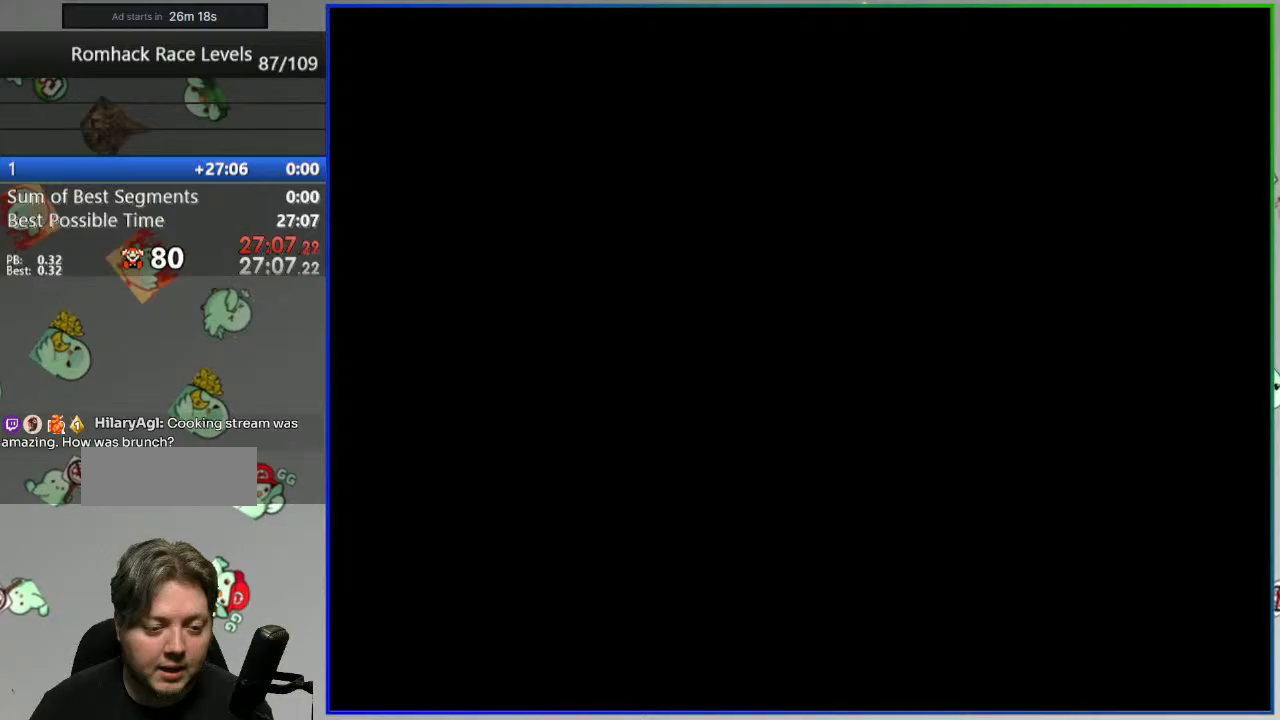
Gameplay with a controller (Nintendo layout); each line is a JSON object with the inputs held at the frame after it. "events" lists button and stick changes between this image and that frame as [ms after this image, input, new state], when the widget could be followed in between. Not read: L3 R3.
{"buttons": ["Y", "DPAD_LEFT"], "events": [[250, "DPAD_LEFT", "down"]]}
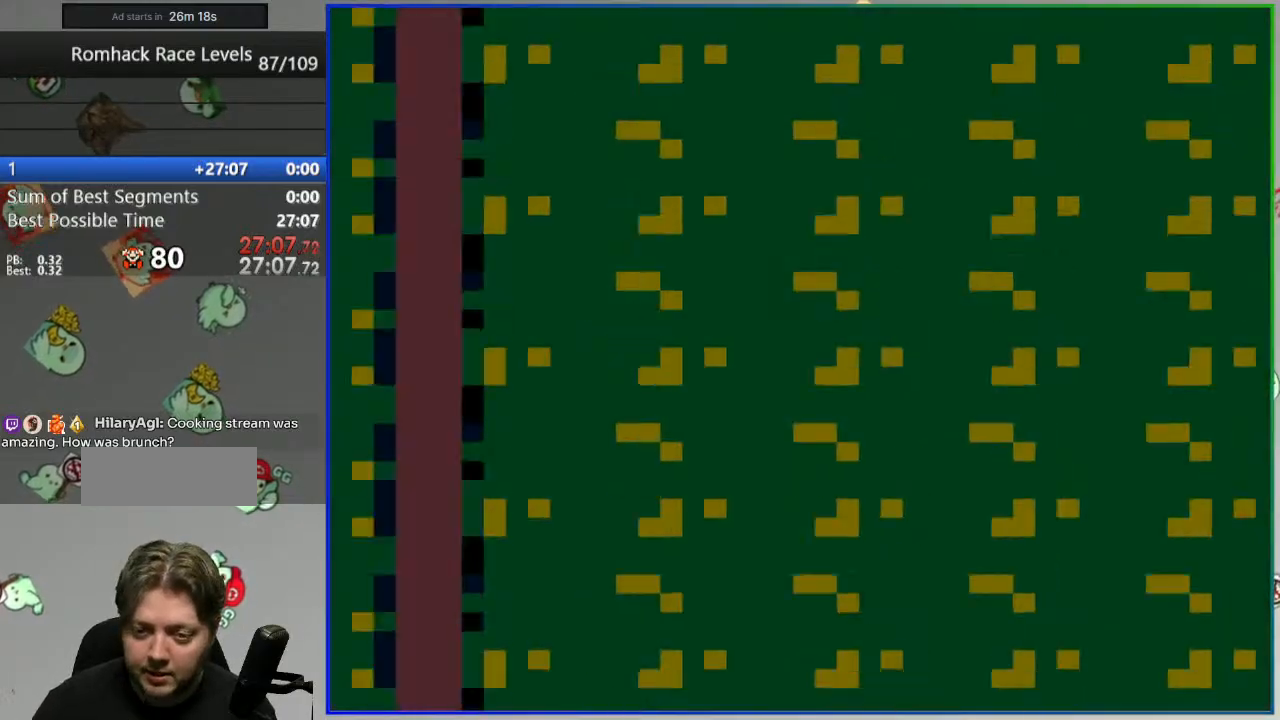
{"buttons": ["Y", "DPAD_LEFT"], "events": []}
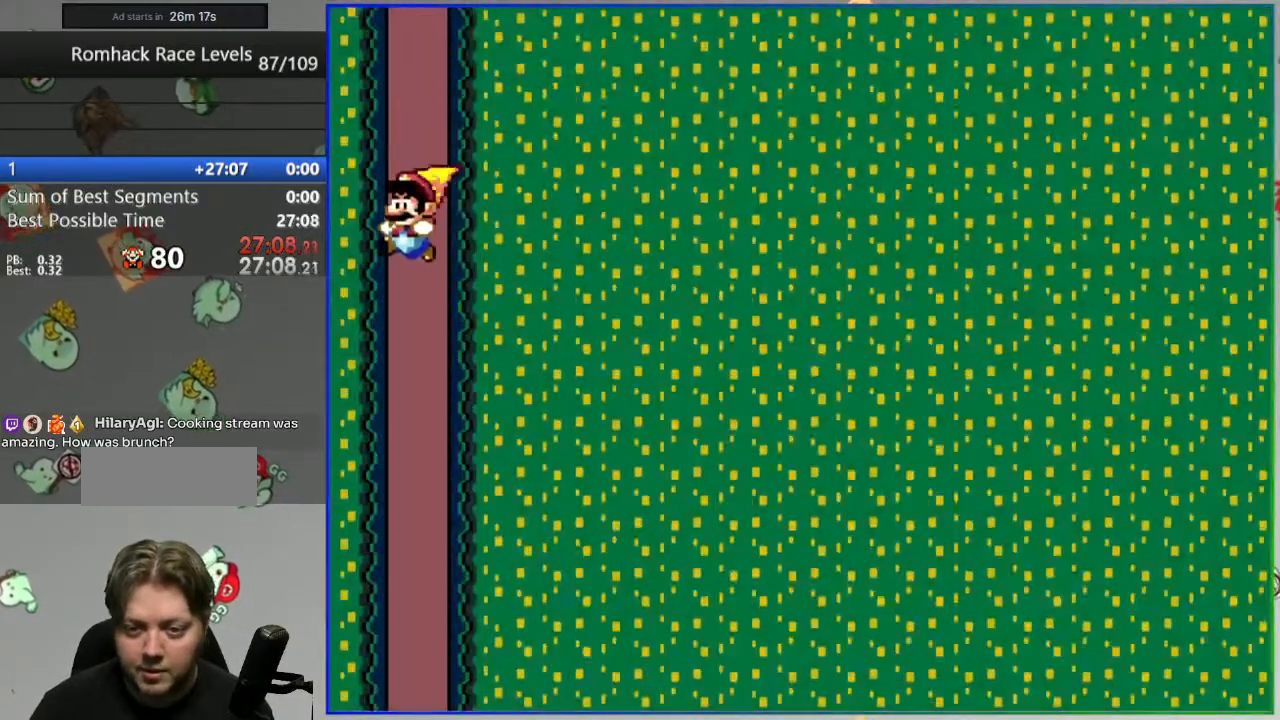
{"buttons": ["Y"], "events": [[317, "DPAD_LEFT", "up"]]}
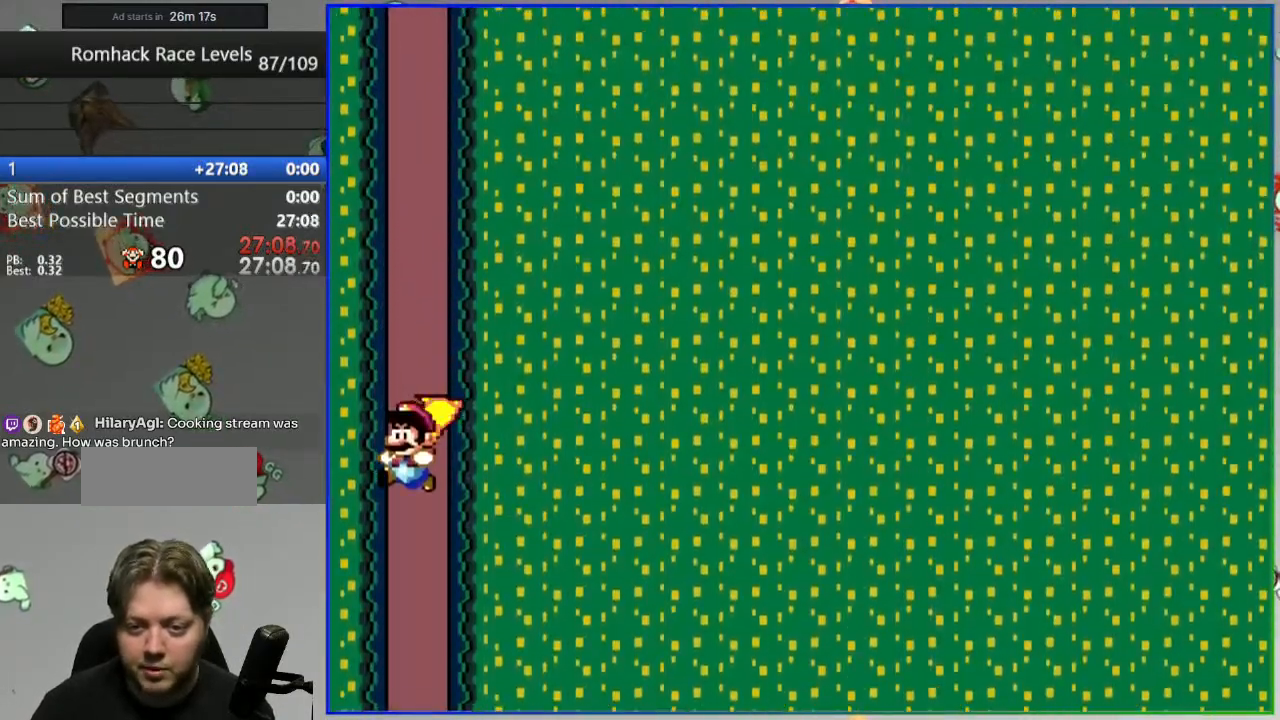
{"buttons": ["Y", "DPAD_RIGHT"], "events": [[450, "DPAD_RIGHT", "down"]]}
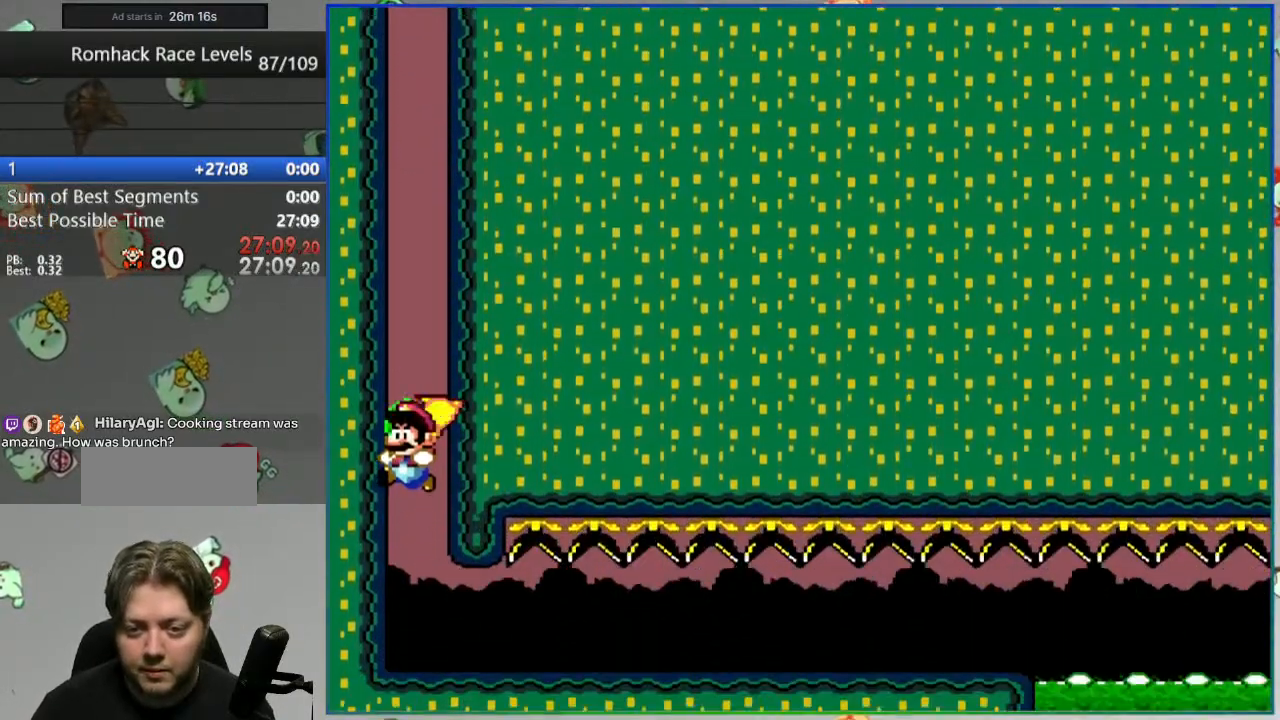
{"buttons": ["Y", "DPAD_RIGHT"], "events": []}
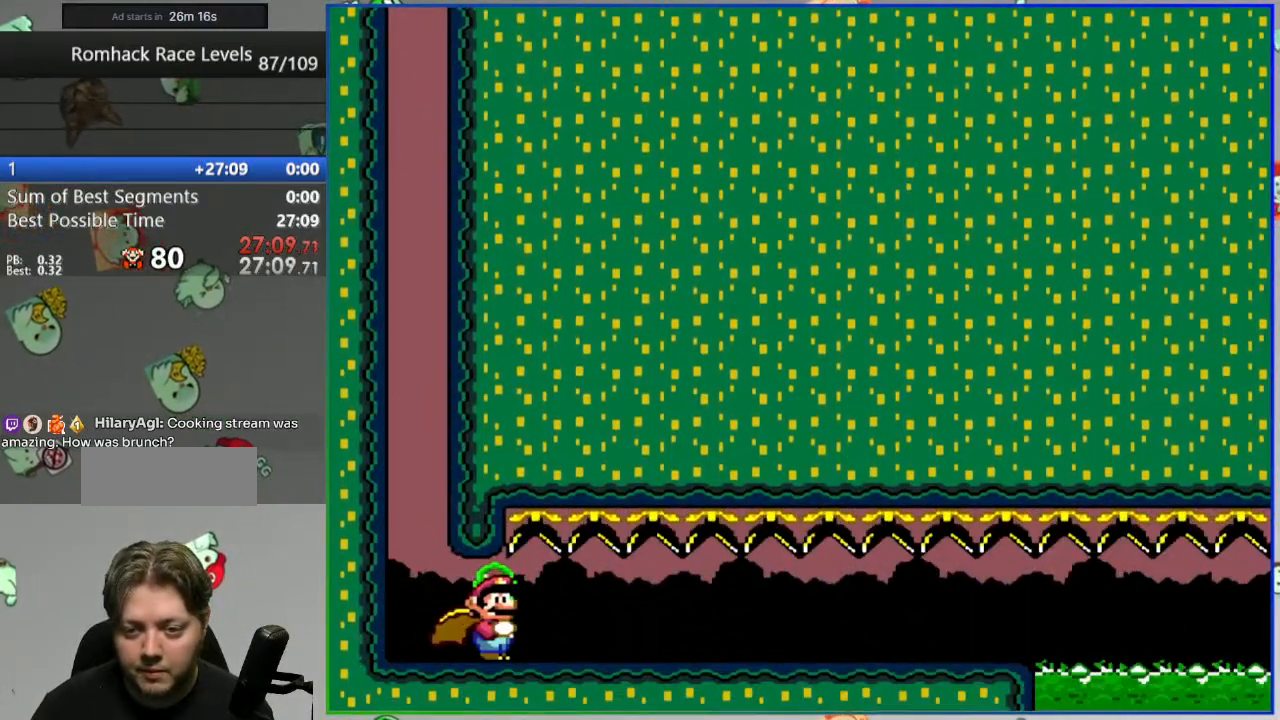
{"buttons": ["Y", "DPAD_RIGHT"], "events": []}